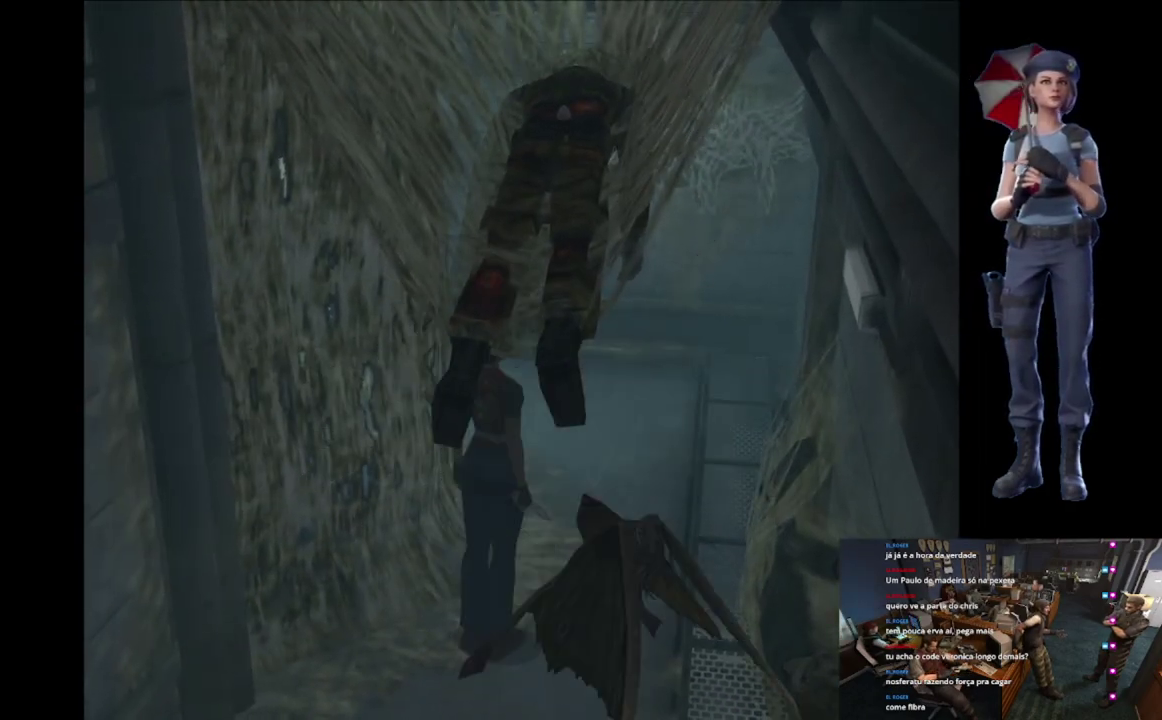
Gameplay with a controller (Xbox layout); each line is a JSON object with the inputs held at the frame after it. "events" lists button and stick changes between this image and that frame as [ms after this image, input, new state], when the widget could be followed in between.
{"buttons": ["X"], "left_stick": "up-left", "right_stick": "center", "events": [[50, "X", "down"], [200, "left_stick", "up"], [333, "left_stick", "up-left"]]}
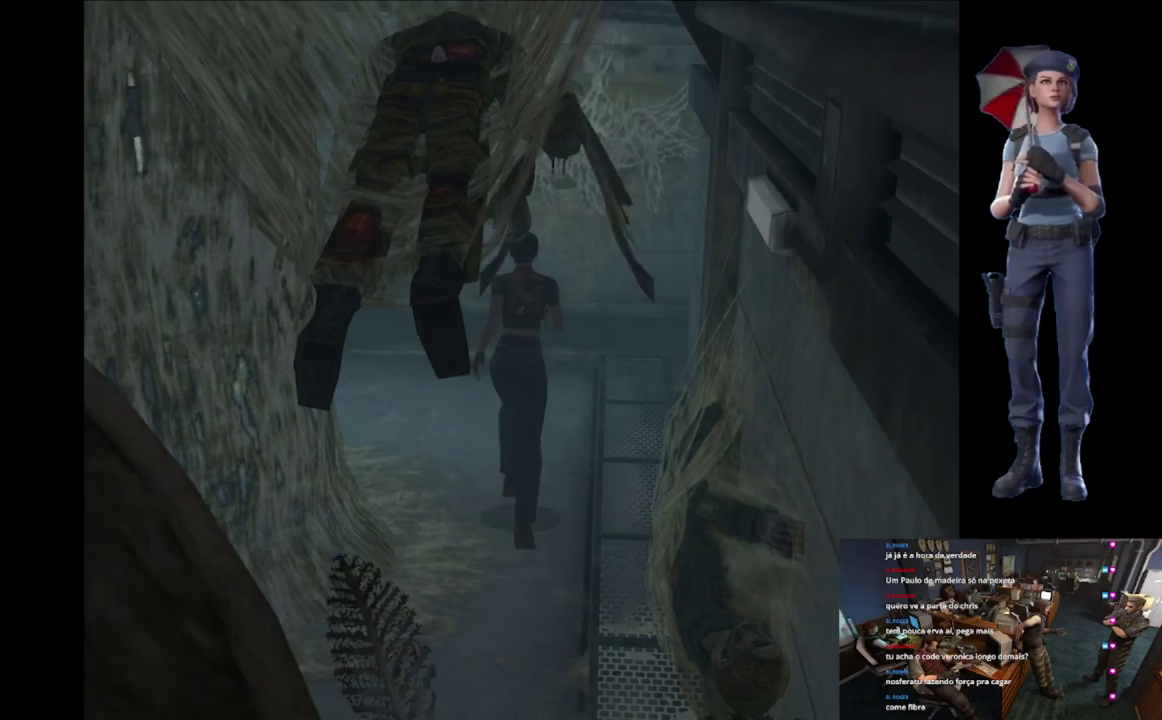
{"buttons": ["X"], "left_stick": "up", "right_stick": "center", "events": [[367, "left_stick", "up"]]}
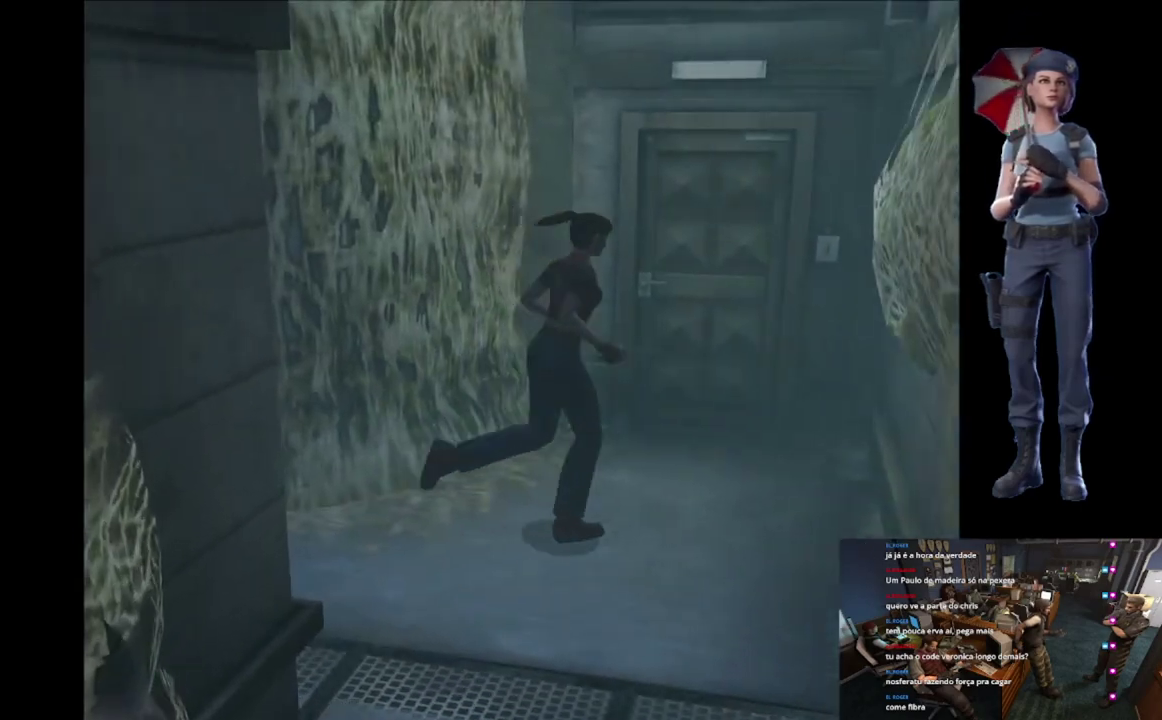
{"buttons": ["A", "X"], "left_stick": "up", "right_stick": "center", "events": [[133, "left_stick", "up-left"], [367, "left_stick", "up"], [450, "A", "down"]]}
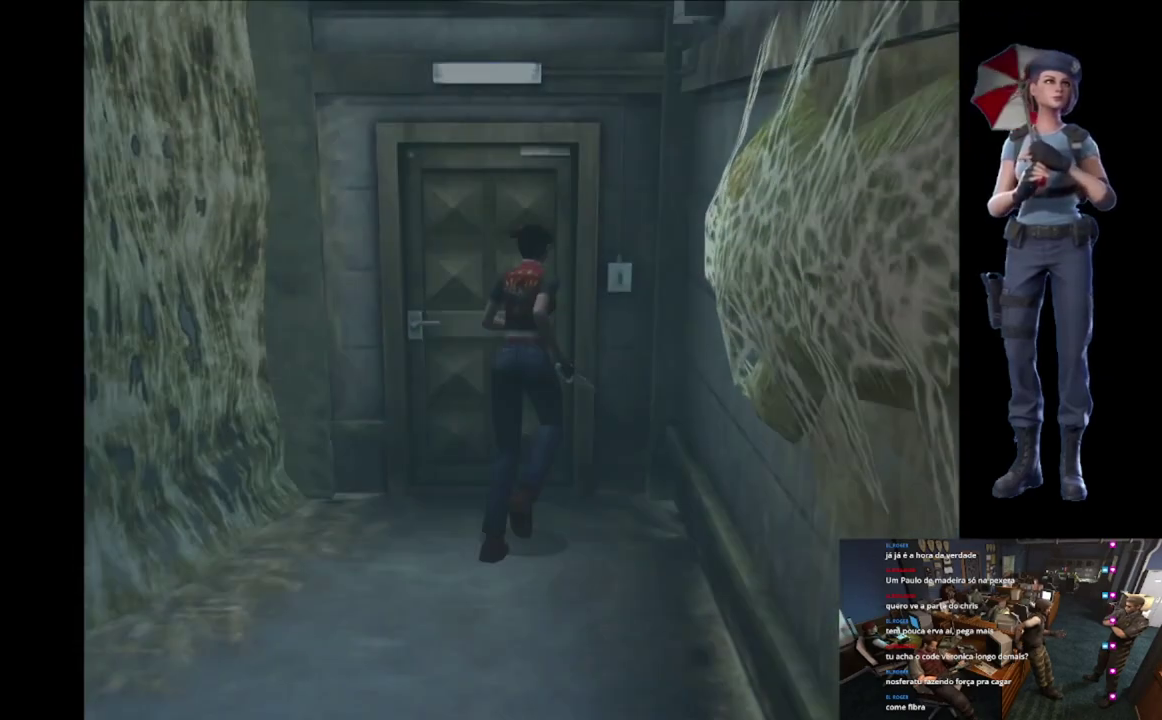
{"buttons": [], "left_stick": "center", "right_stick": "center", "events": [[67, "A", "up"], [67, "left_stick", "up-left"], [134, "A", "down"], [284, "left_stick", "center"], [467, "A", "up"], [501, "X", "up"]]}
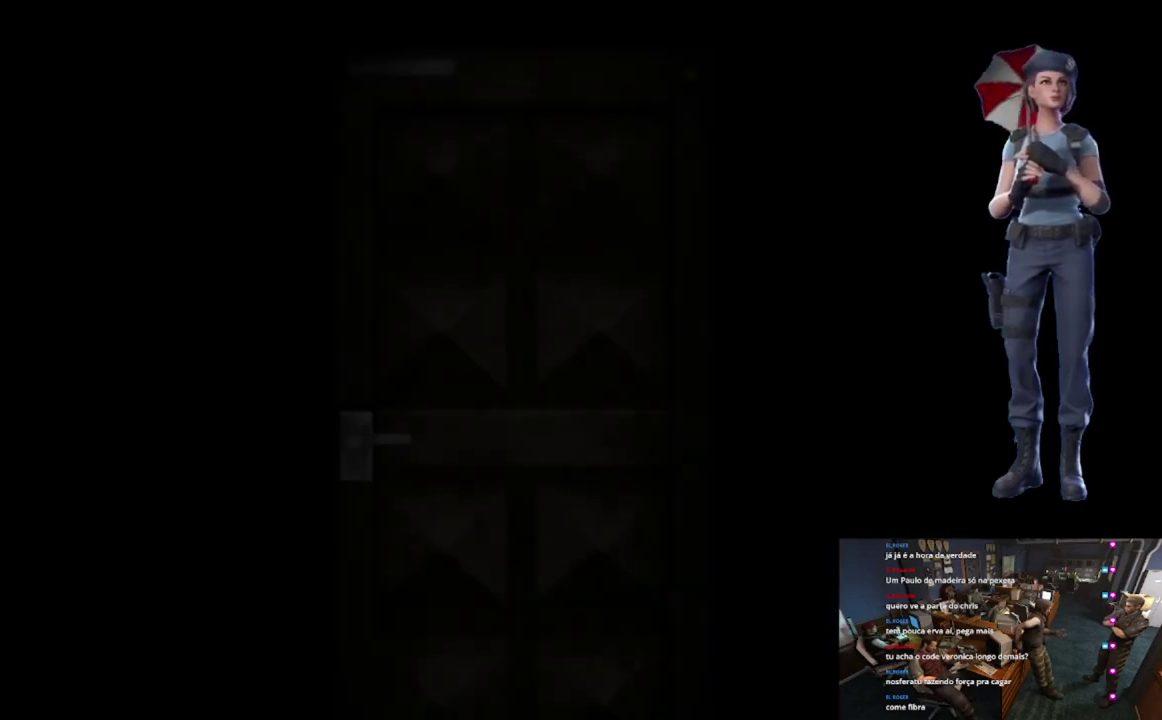
{"buttons": ["L1"], "left_stick": "center", "right_stick": "center", "events": [[200, "L1", "down"]]}
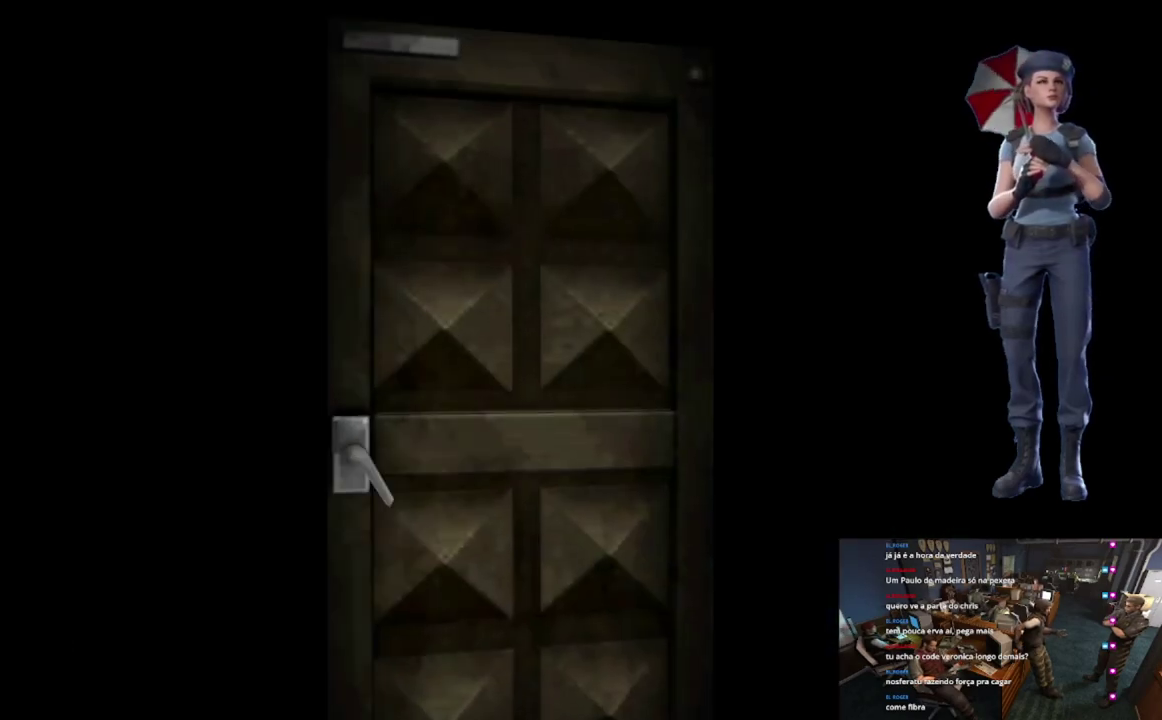
{"buttons": [], "left_stick": "center", "right_stick": "center", "events": [[67, "L1", "up"], [134, "L1", "down"], [234, "L1", "up"], [301, "L1", "down"], [401, "L1", "up"]]}
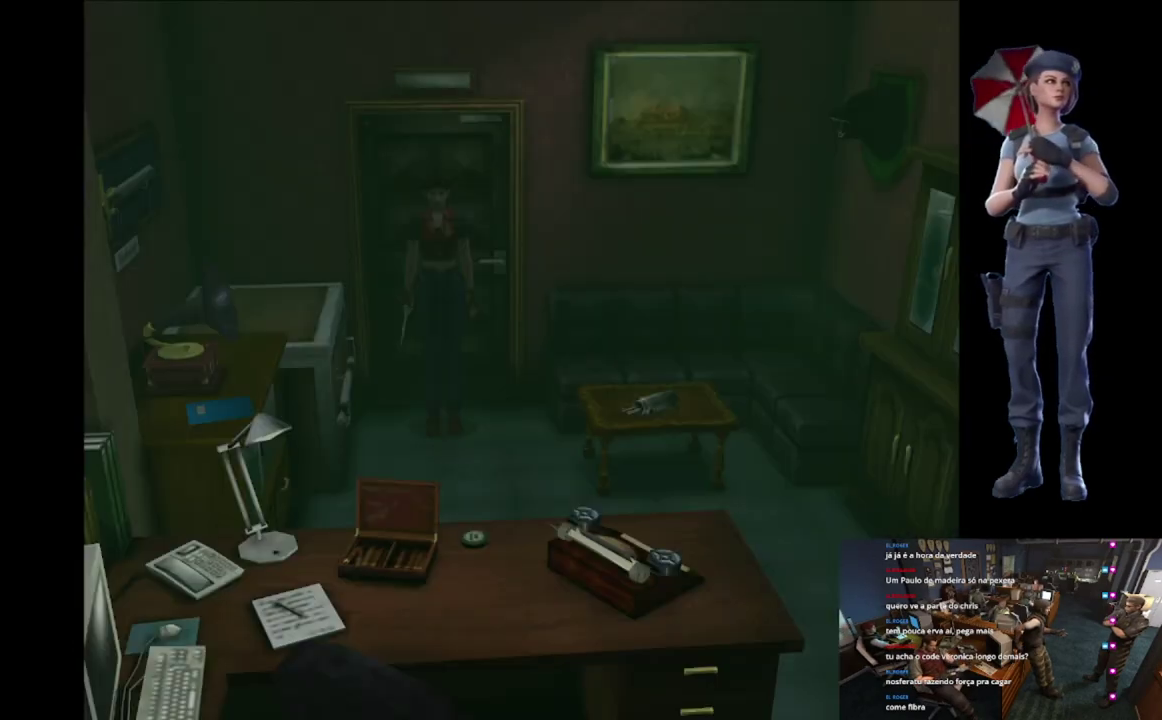
{"buttons": ["X"], "left_stick": "up", "right_stick": "center", "events": [[367, "left_stick", "up"], [417, "X", "down"]]}
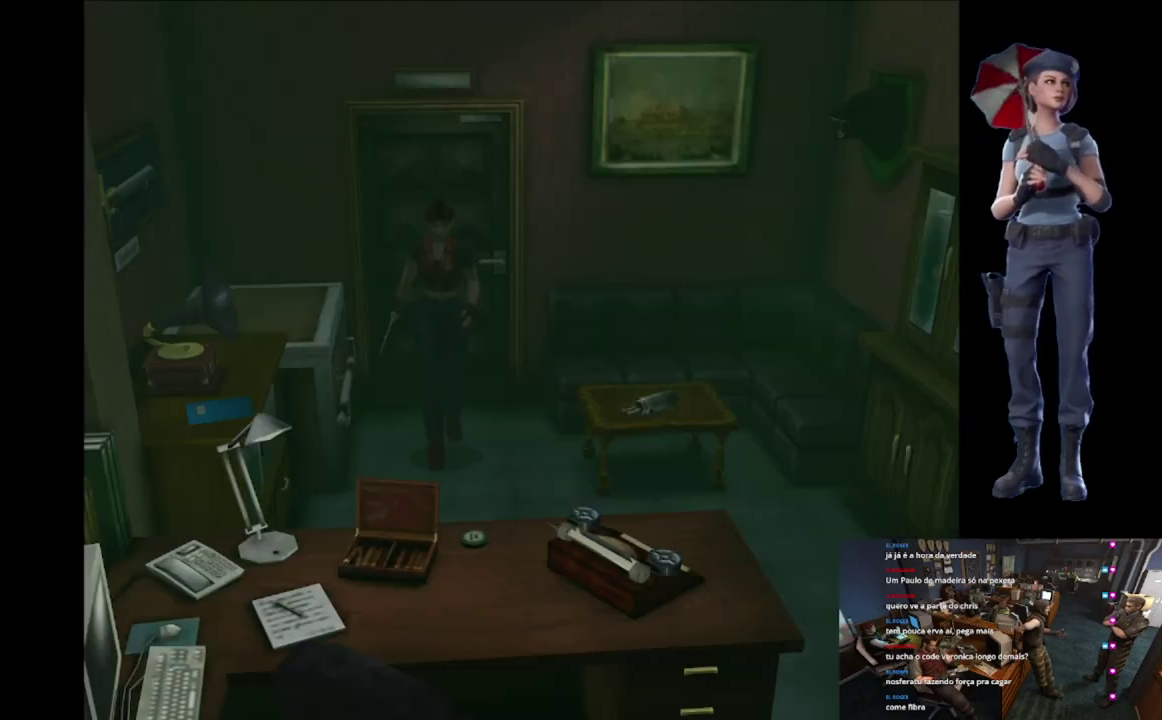
{"buttons": ["A", "X"], "left_stick": "up", "right_stick": "center", "events": [[501, "A", "down"]]}
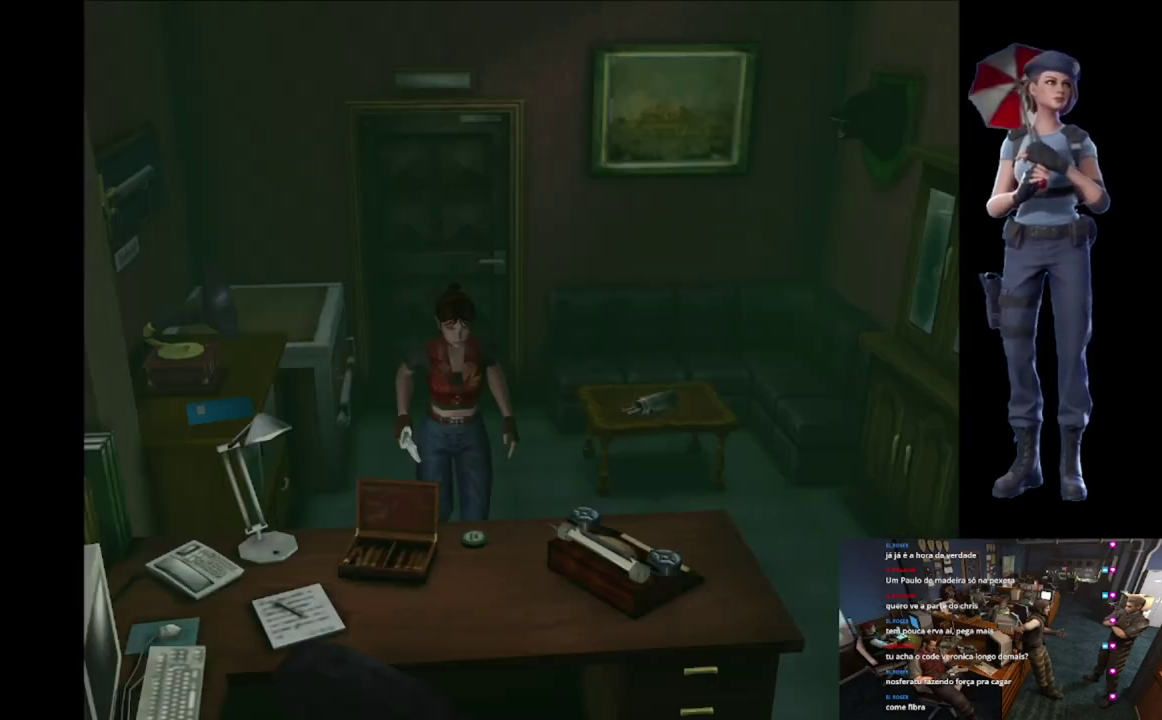
{"buttons": ["A"], "left_stick": "center", "right_stick": "center", "events": [[33, "left_stick", "up-left"], [150, "left_stick", "center"], [283, "X", "up"], [300, "A", "up"], [484, "A", "down"]]}
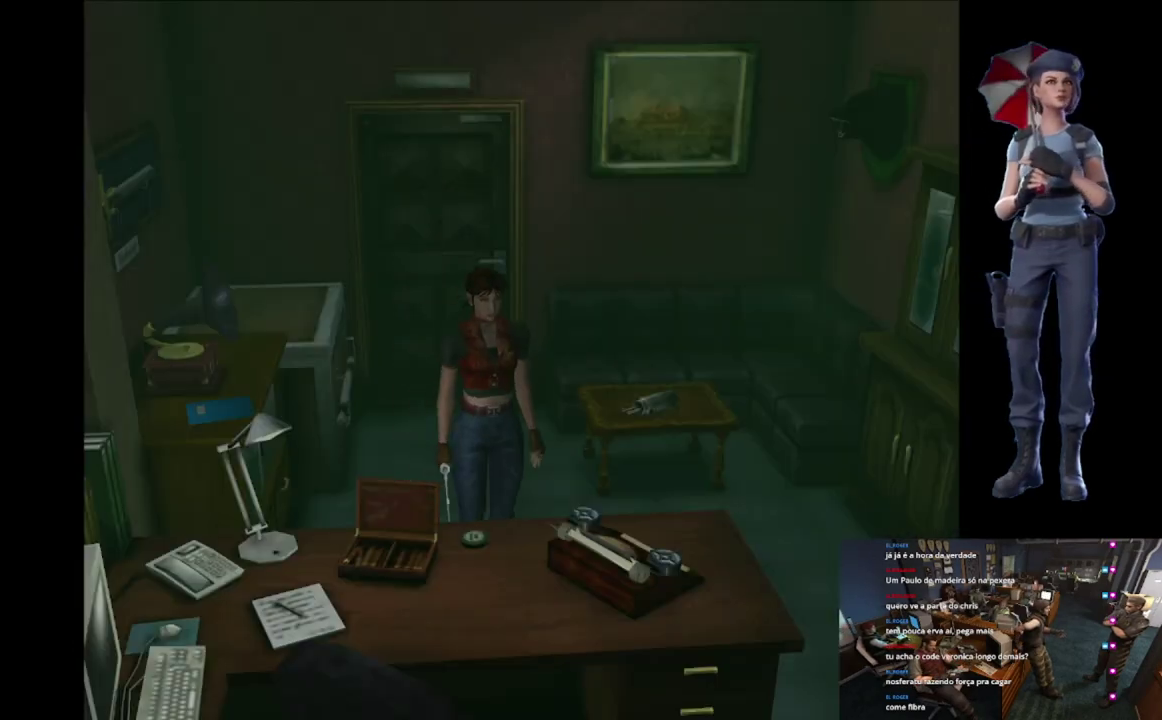
{"buttons": ["A"], "left_stick": "center", "right_stick": "center", "events": []}
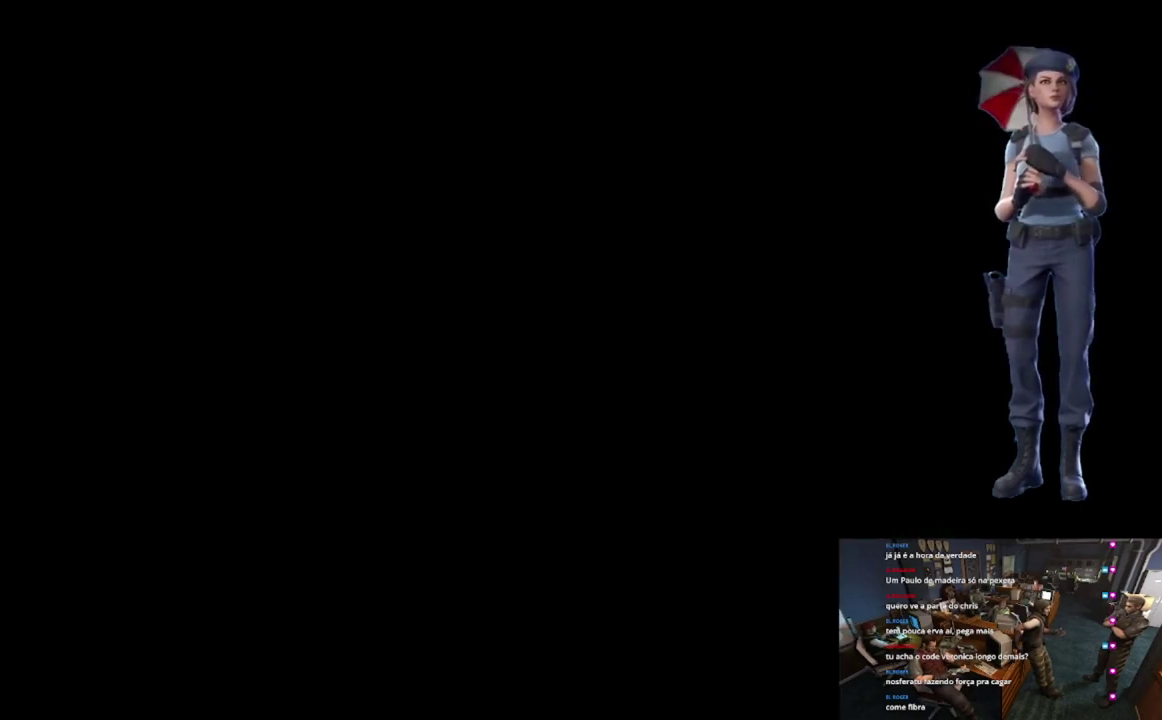
{"buttons": ["A"], "left_stick": "center", "right_stick": "center", "events": []}
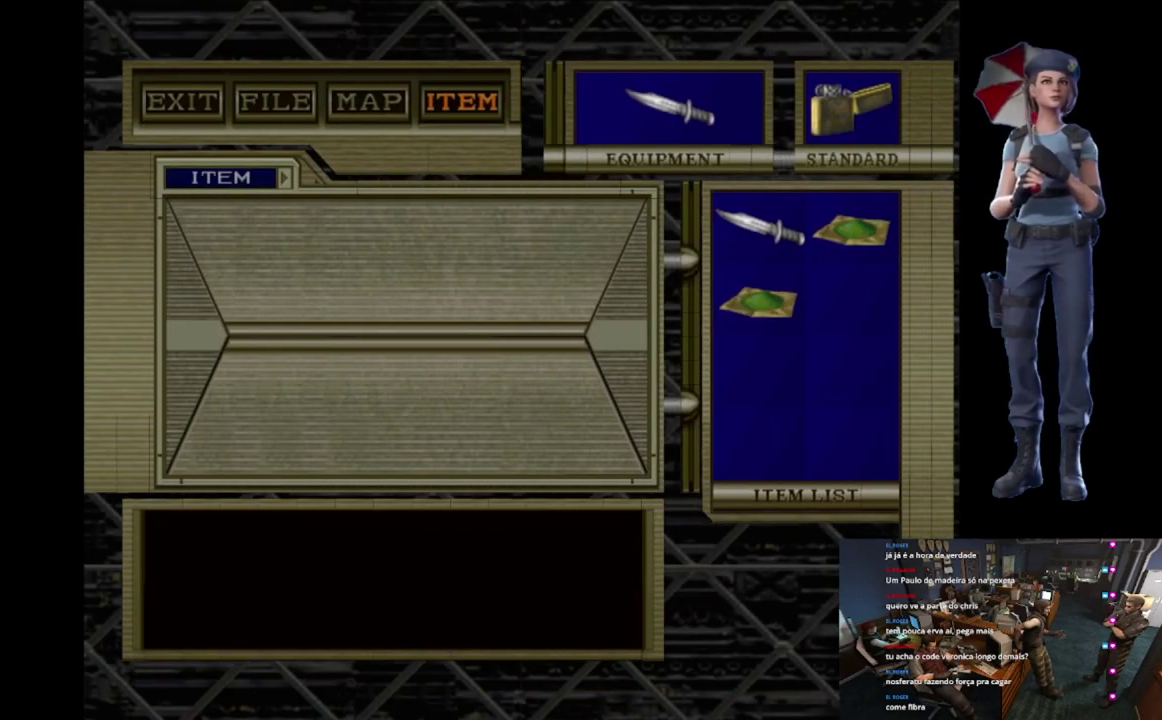
{"buttons": ["A"], "left_stick": "center", "right_stick": "center", "events": []}
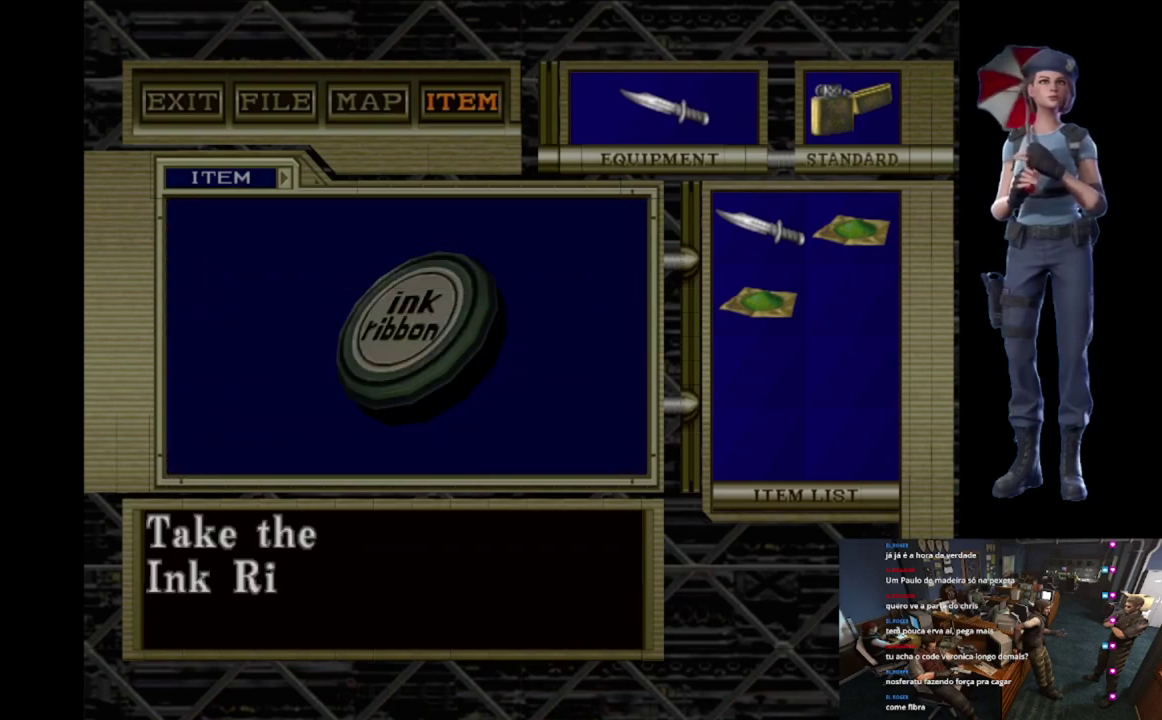
{"buttons": [], "left_stick": "center", "right_stick": "center", "events": [[167, "A", "up"], [217, "A", "down"], [334, "A", "up"], [384, "A", "down"], [501, "A", "up"]]}
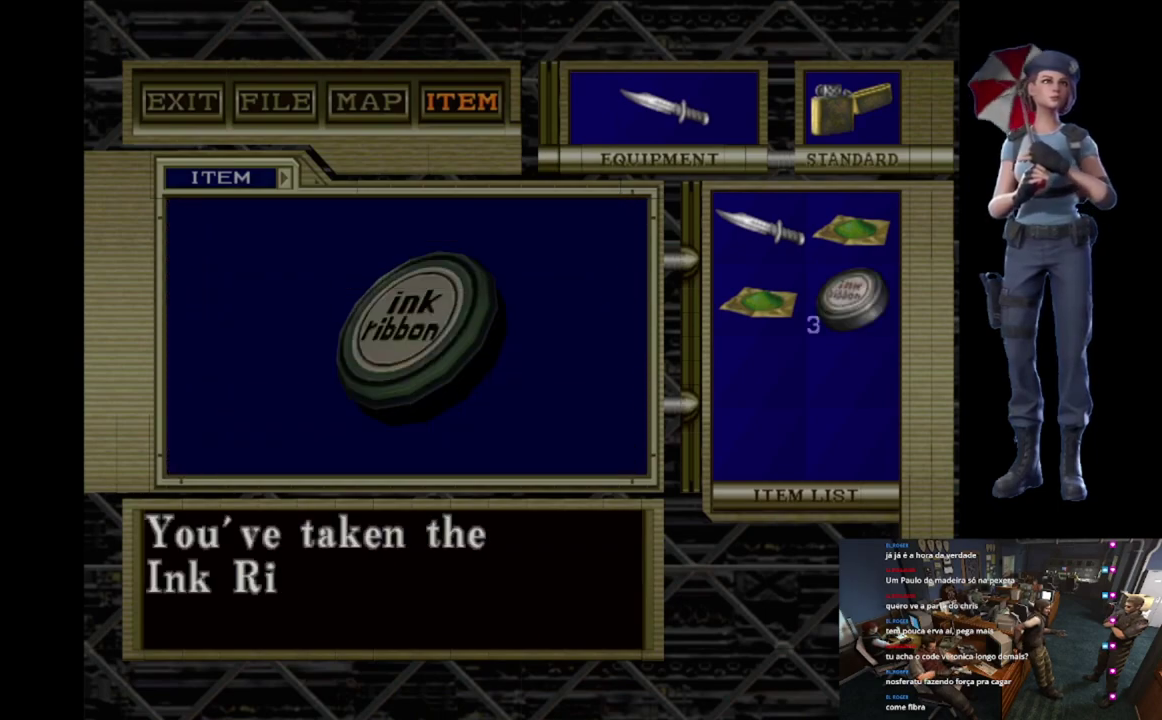
{"buttons": ["A"], "left_stick": "center", "right_stick": "center", "events": [[50, "A", "down"], [166, "A", "up"], [216, "A", "down"]]}
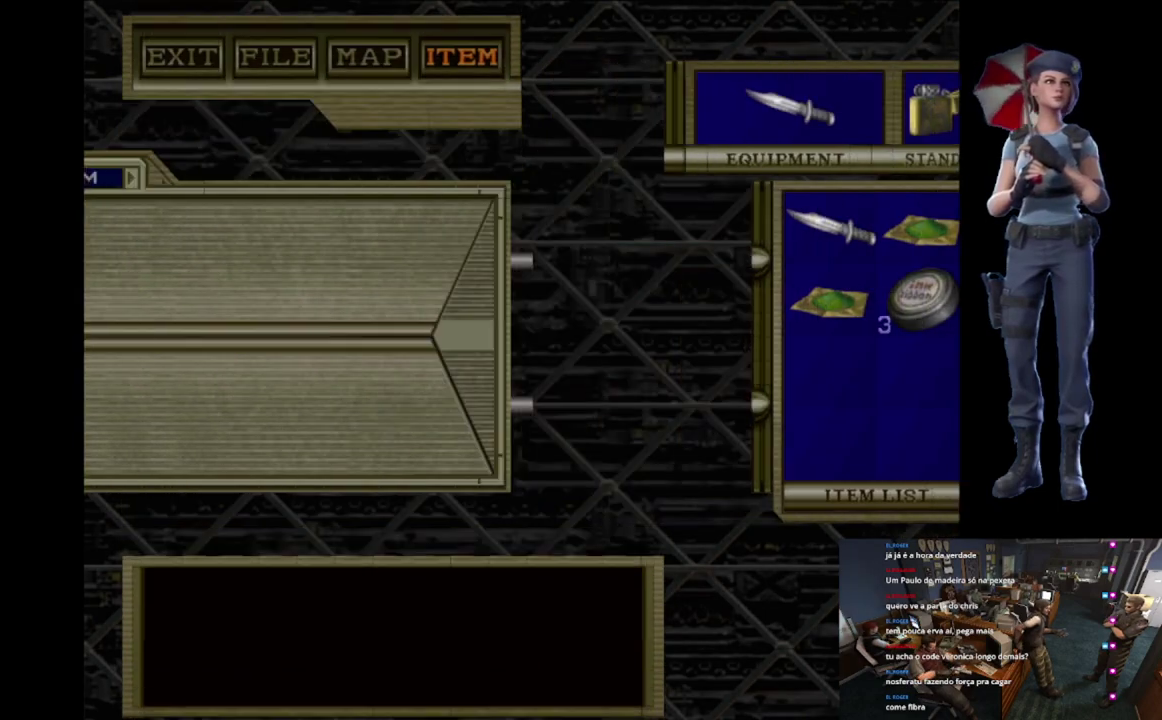
{"buttons": [], "left_stick": "down", "right_stick": "center", "events": [[200, "left_stick", "down"], [284, "A", "up"]]}
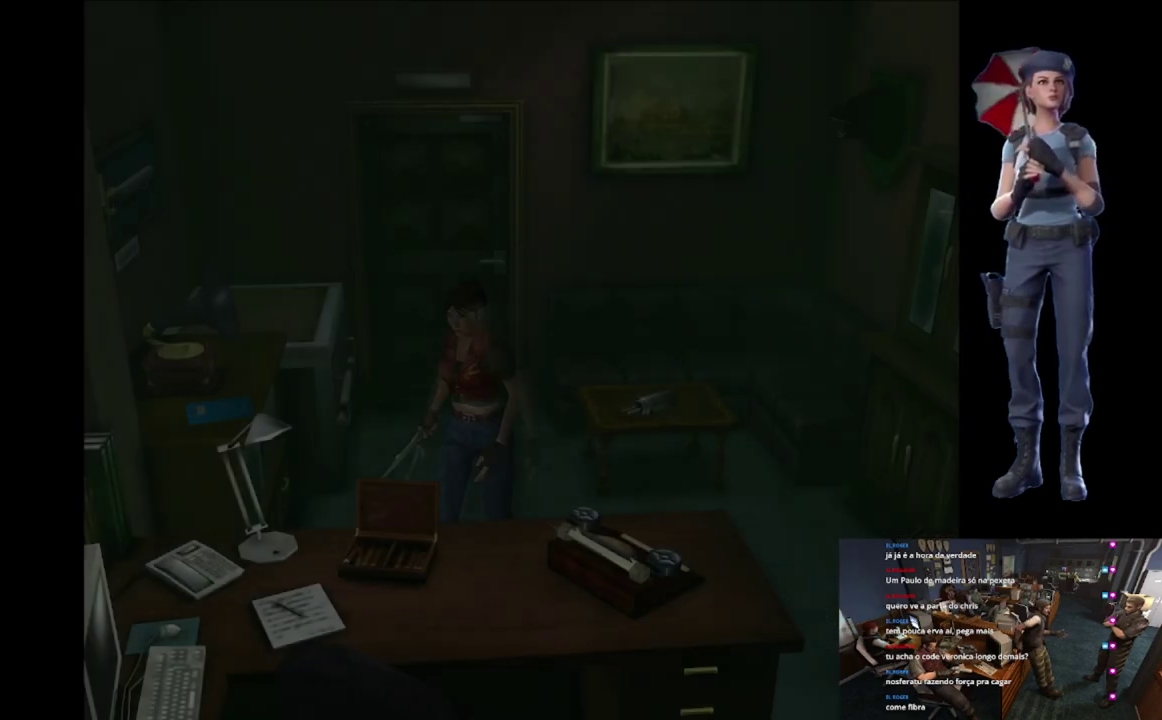
{"buttons": ["X"], "left_stick": "up-left", "right_stick": "center", "events": [[33, "right_stick", "down"], [166, "left_stick", "down-right"], [233, "left_stick", "up-right"], [300, "left_stick", "up"], [300, "right_stick", "center"], [317, "X", "down"], [500, "left_stick", "up-left"]]}
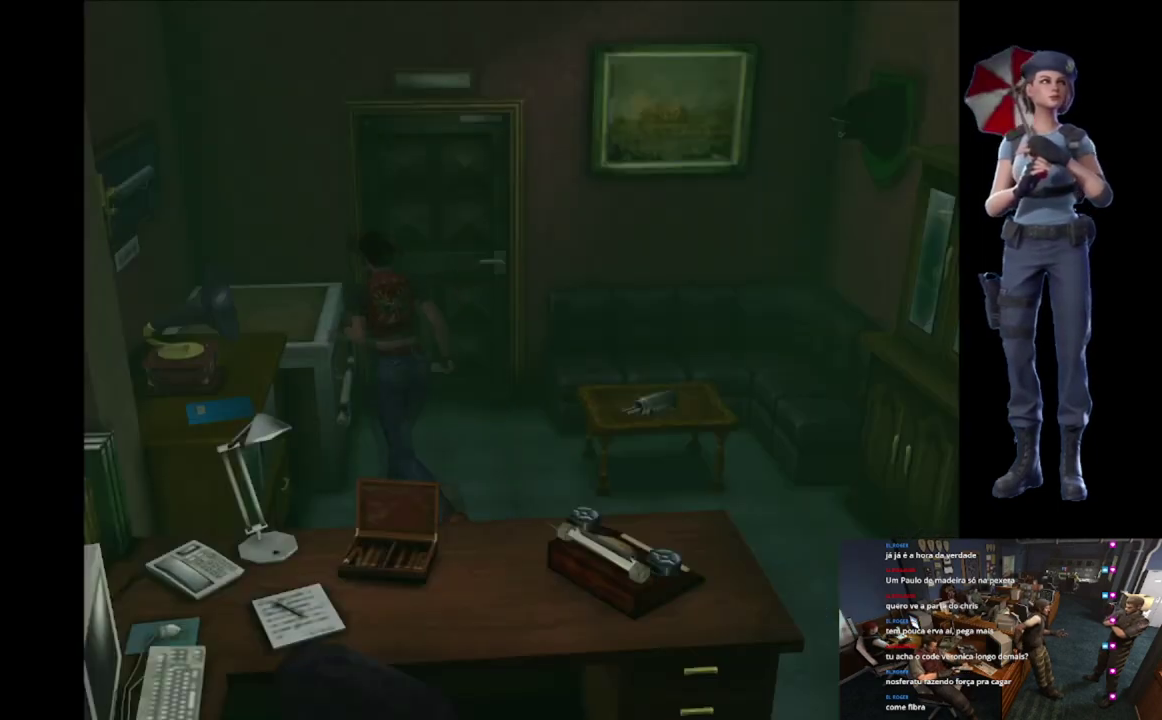
{"buttons": [], "left_stick": "right", "right_stick": "center", "events": [[100, "A", "down"], [267, "left_stick", "center"], [401, "A", "up"], [401, "left_stick", "right"], [417, "X", "up"]]}
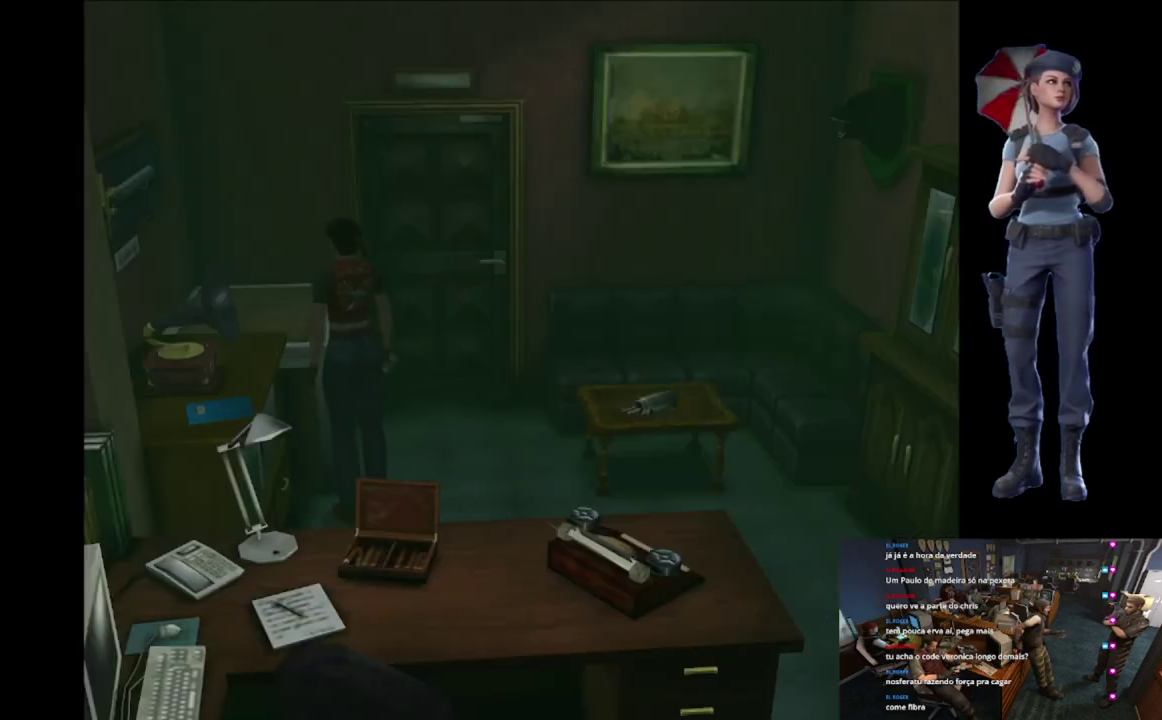
{"buttons": ["A"], "left_stick": "up-left", "right_stick": "center", "events": [[150, "A", "down"], [150, "left_stick", "up-right"], [233, "left_stick", "up"], [283, "left_stick", "up-left"]]}
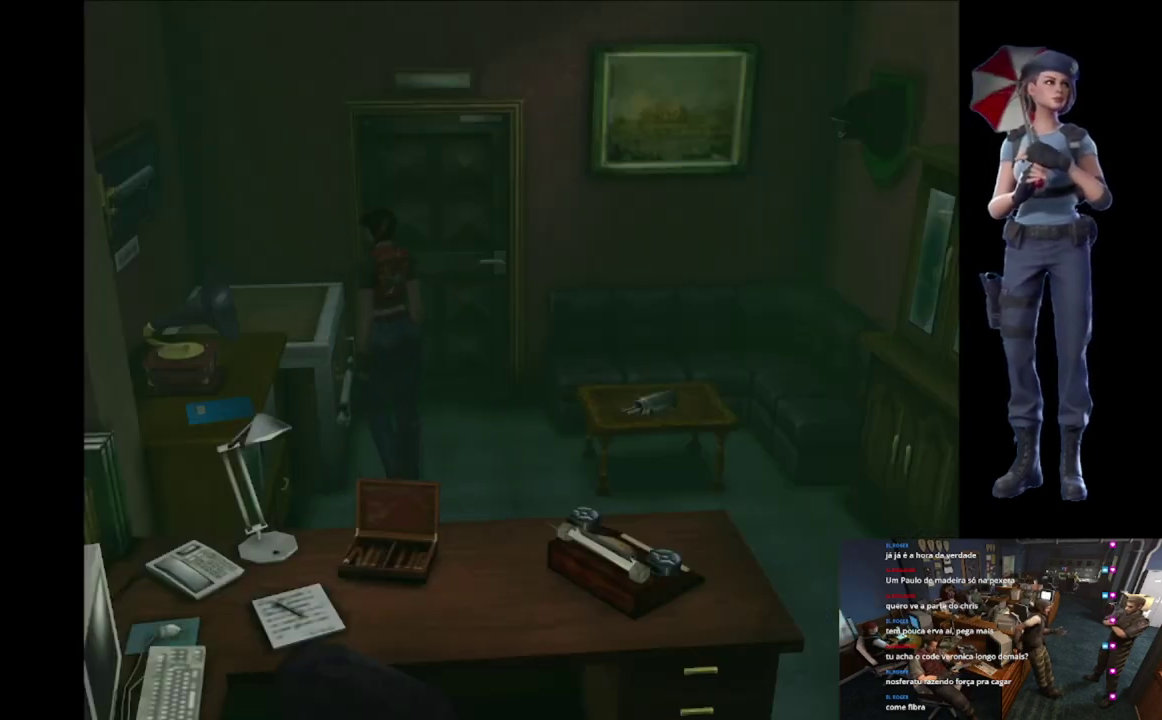
{"buttons": ["A"], "left_stick": "center", "right_stick": "center", "events": [[267, "left_stick", "center"]]}
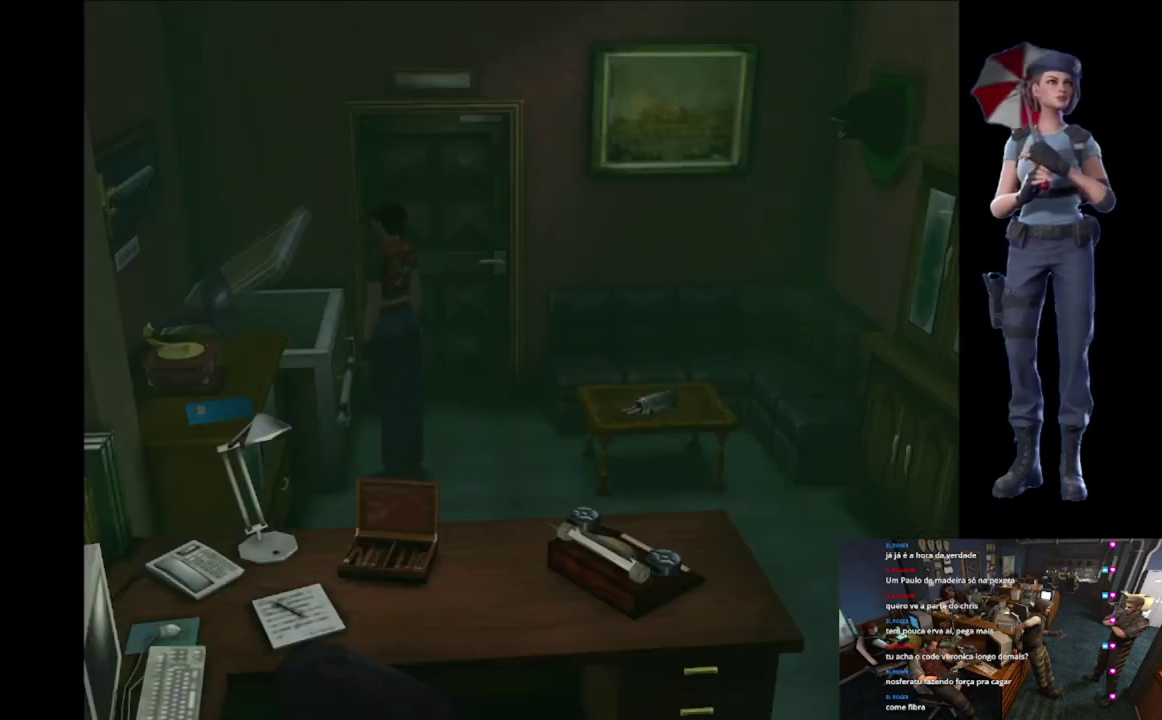
{"buttons": ["L1"], "left_stick": "center", "right_stick": "center", "events": [[400, "A", "up"], [433, "L1", "down"]]}
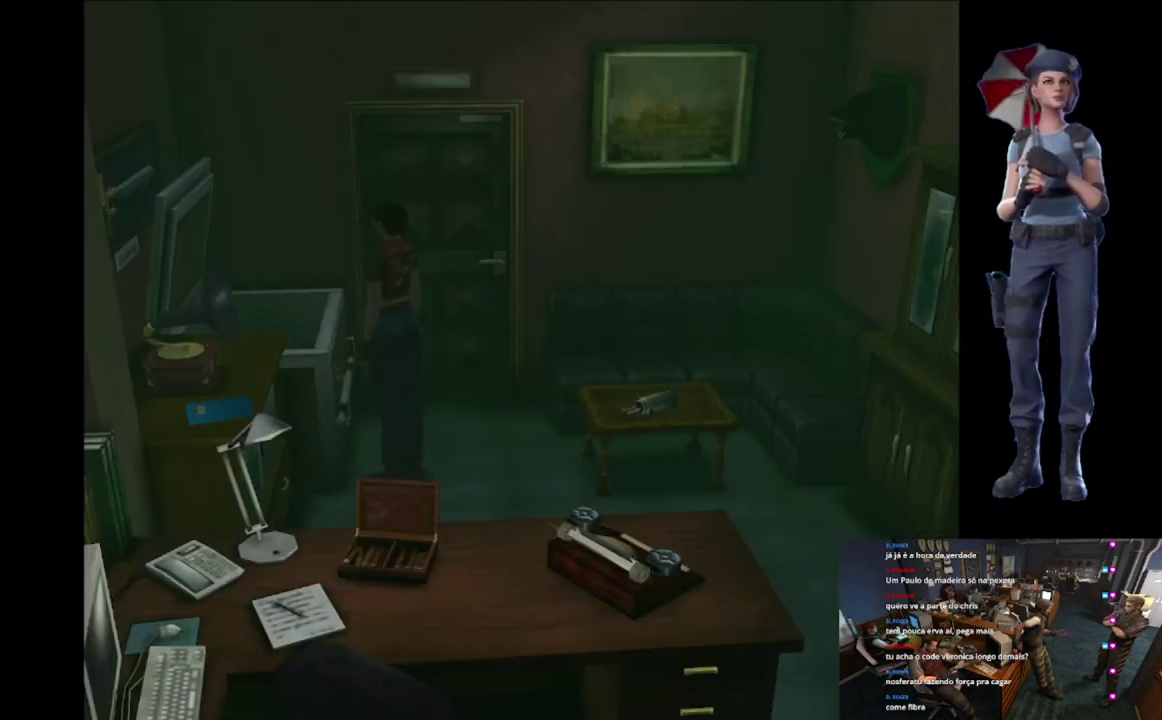
{"buttons": [], "left_stick": "center", "right_stick": "center", "events": [[84, "L1", "up"], [167, "L1", "down"], [267, "L1", "up"]]}
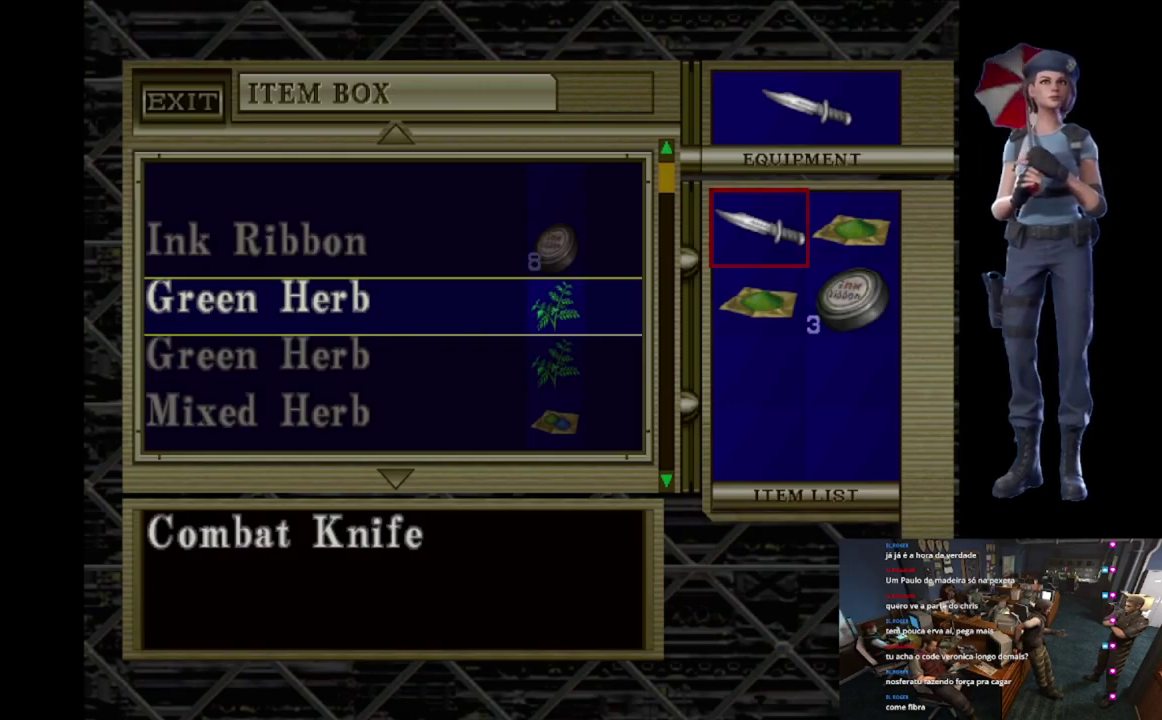
{"buttons": ["DPAD_RIGHT"], "left_stick": "center", "right_stick": "center", "events": [[233, "DPAD_DOWN", "down"], [350, "DPAD_DOWN", "up"], [417, "DPAD_RIGHT", "down"]]}
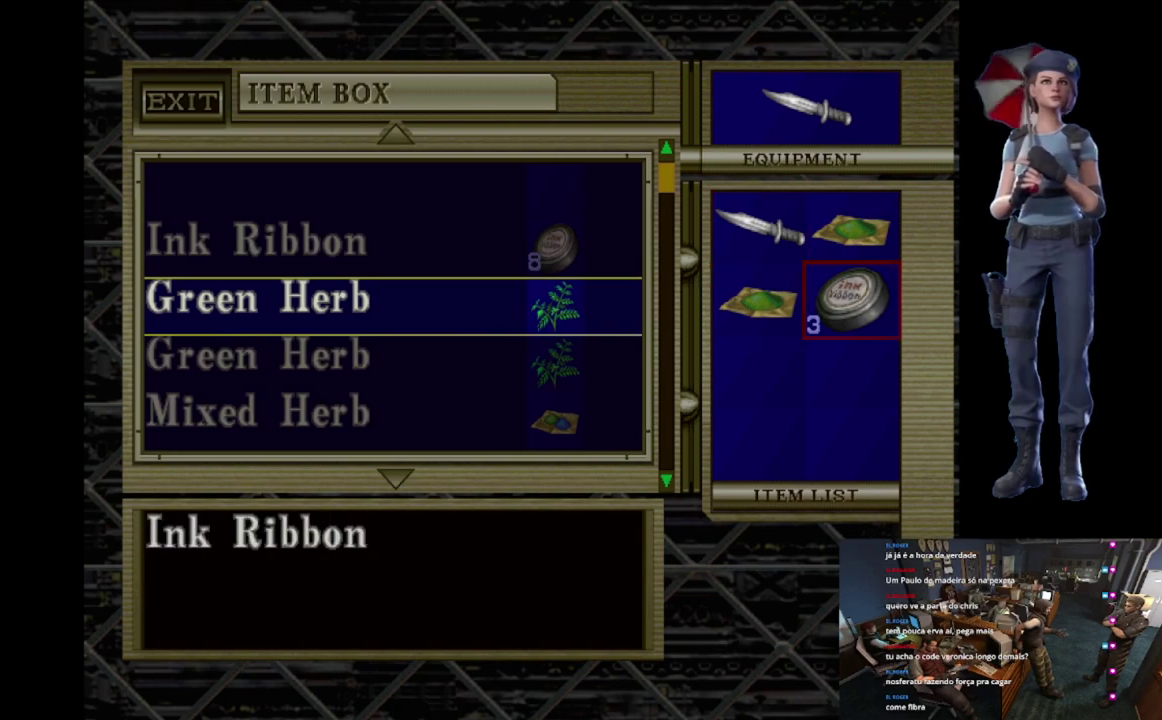
{"buttons": ["A"], "left_stick": "center", "right_stick": "center", "events": [[17, "DPAD_RIGHT", "up"], [33, "A", "down"], [167, "A", "up"], [167, "DPAD_UP", "down"], [267, "DPAD_UP", "up"], [350, "A", "down"]]}
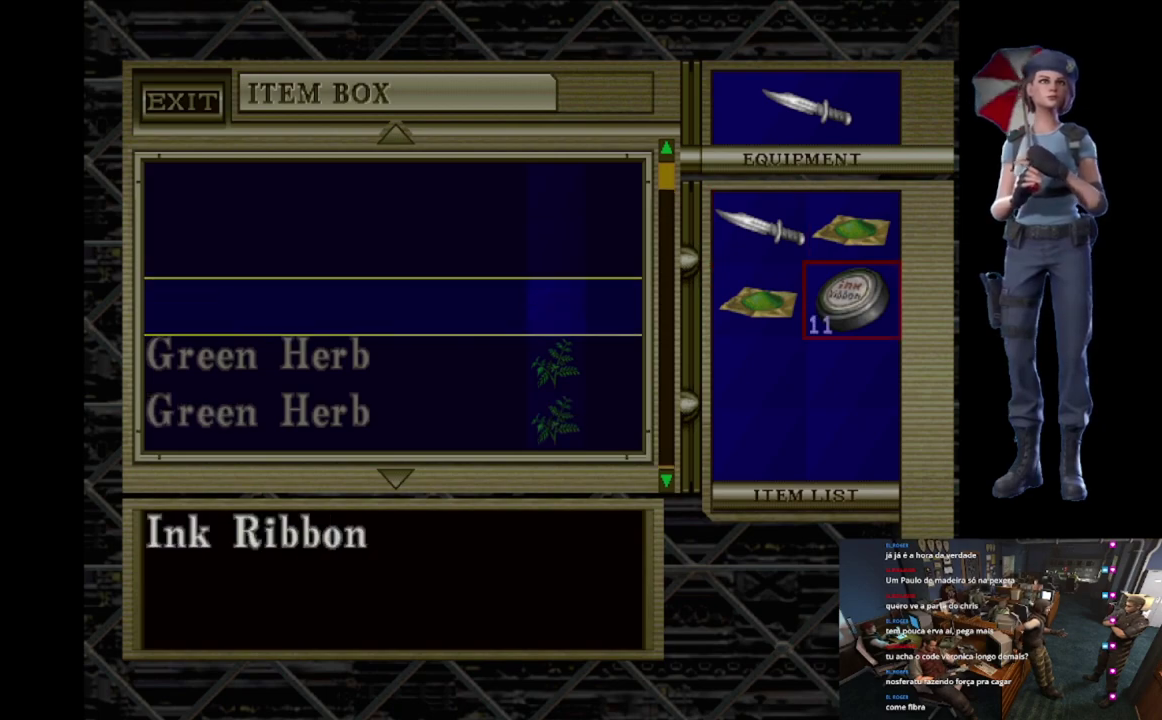
{"buttons": ["A"], "left_stick": "center", "right_stick": "center", "events": [[50, "A", "up"], [400, "DPAD_DOWN", "down"], [467, "A", "down"], [467, "DPAD_DOWN", "up"]]}
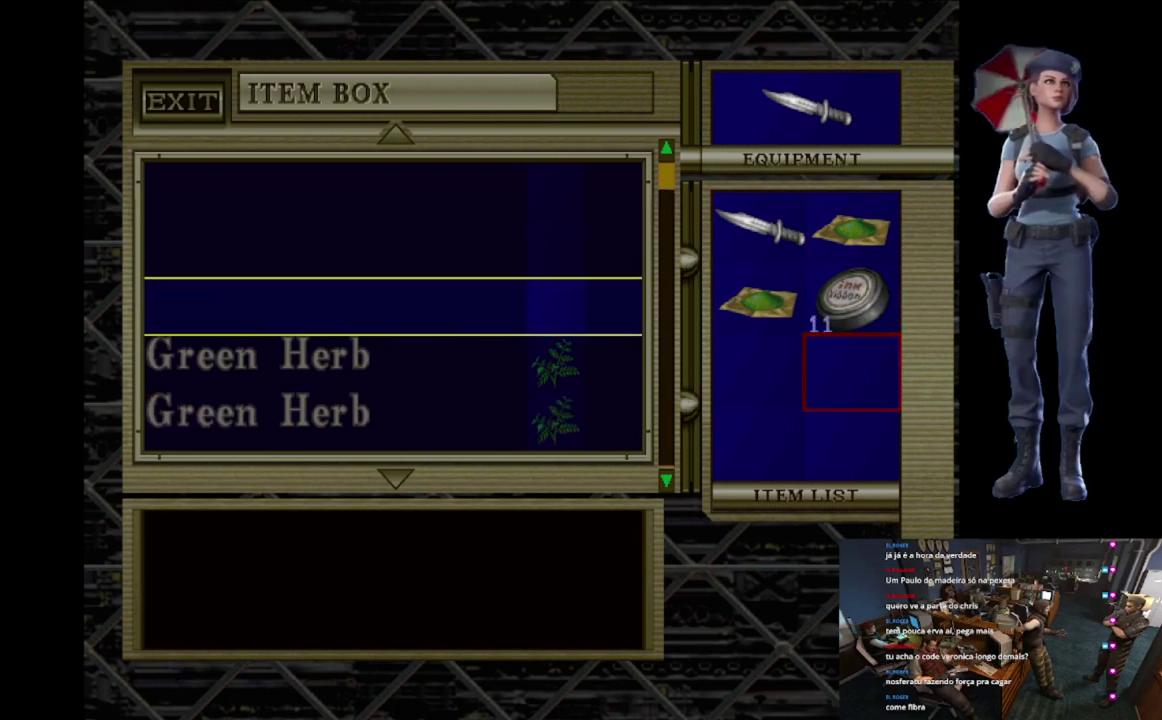
{"buttons": ["DPAD_DOWN"], "left_stick": "center", "right_stick": "center", "events": [[84, "DPAD_DOWN", "down"], [117, "A", "up"]]}
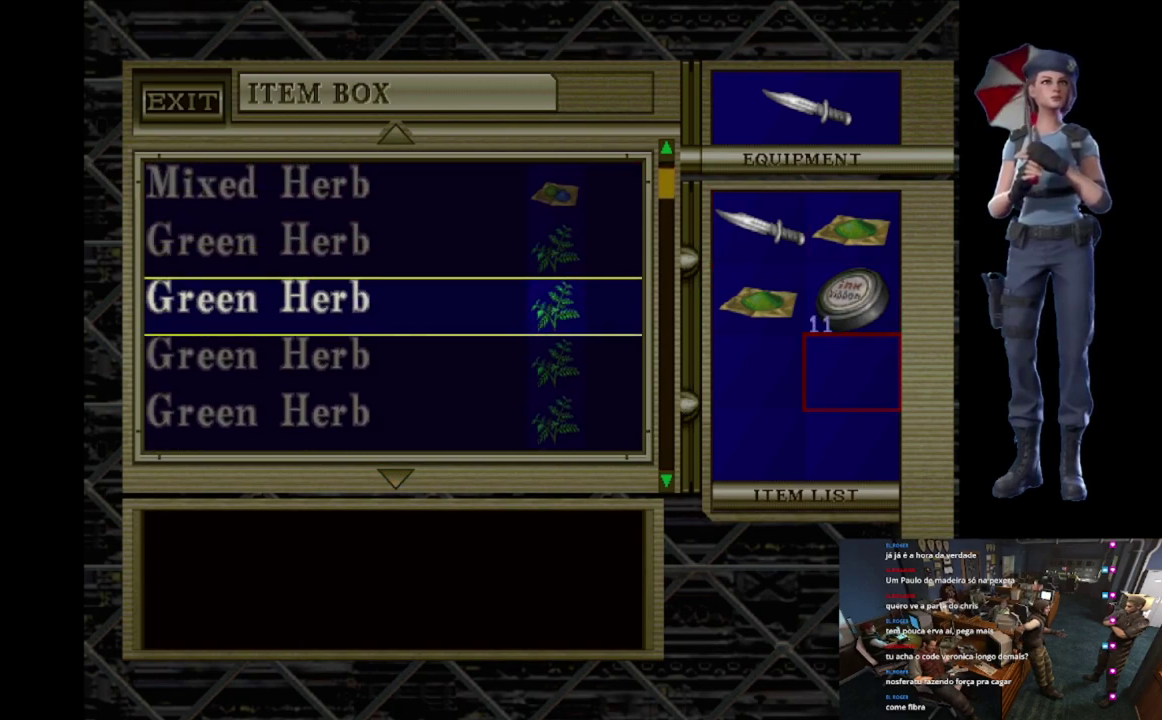
{"buttons": [], "left_stick": "center", "right_stick": "center", "events": [[83, "DPAD_DOWN", "up"], [183, "DPAD_UP", "down"], [350, "DPAD_UP", "up"]]}
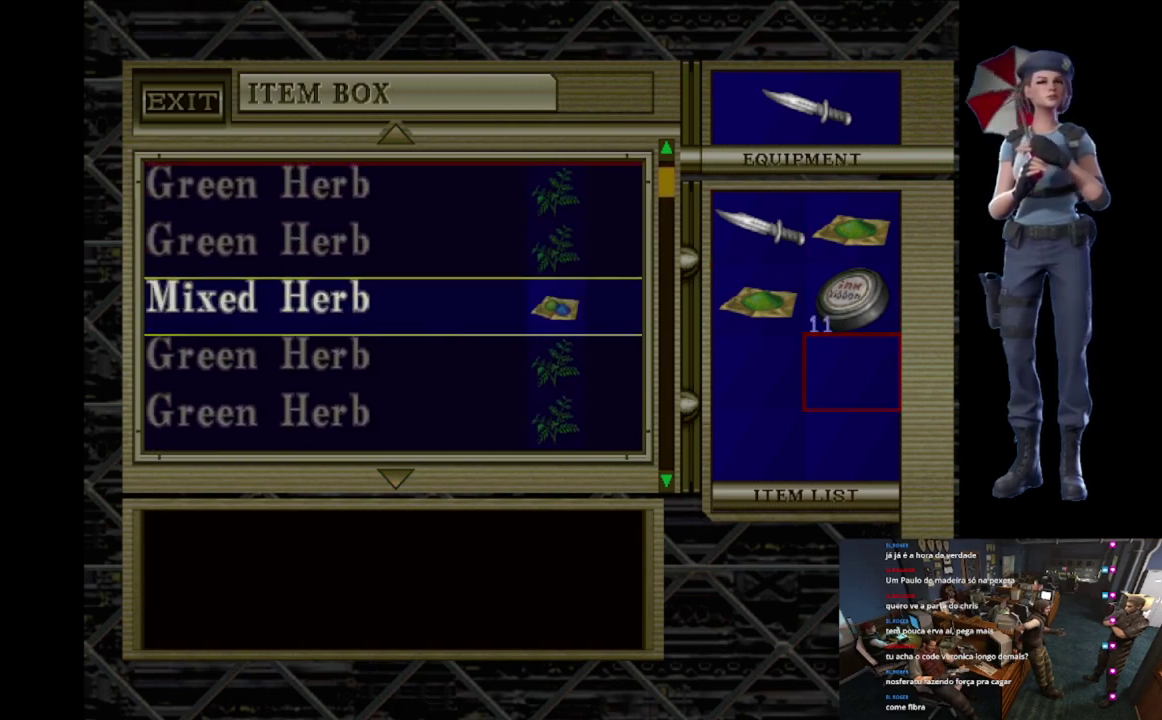
{"buttons": [], "left_stick": "center", "right_stick": "center", "events": [[84, "A", "down"], [217, "A", "up"]]}
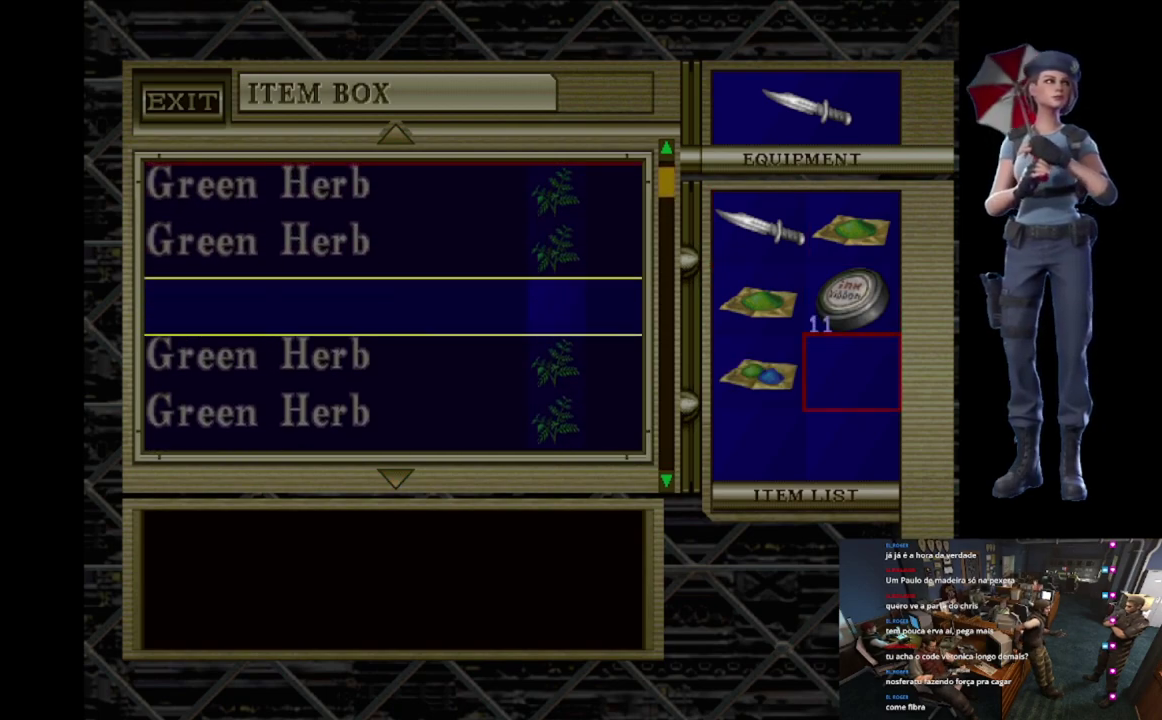
{"buttons": ["A"], "left_stick": "center", "right_stick": "center", "events": [[16, "A", "down"], [116, "A", "up"], [150, "DPAD_UP", "down"], [233, "DPAD_UP", "up"], [450, "A", "down"]]}
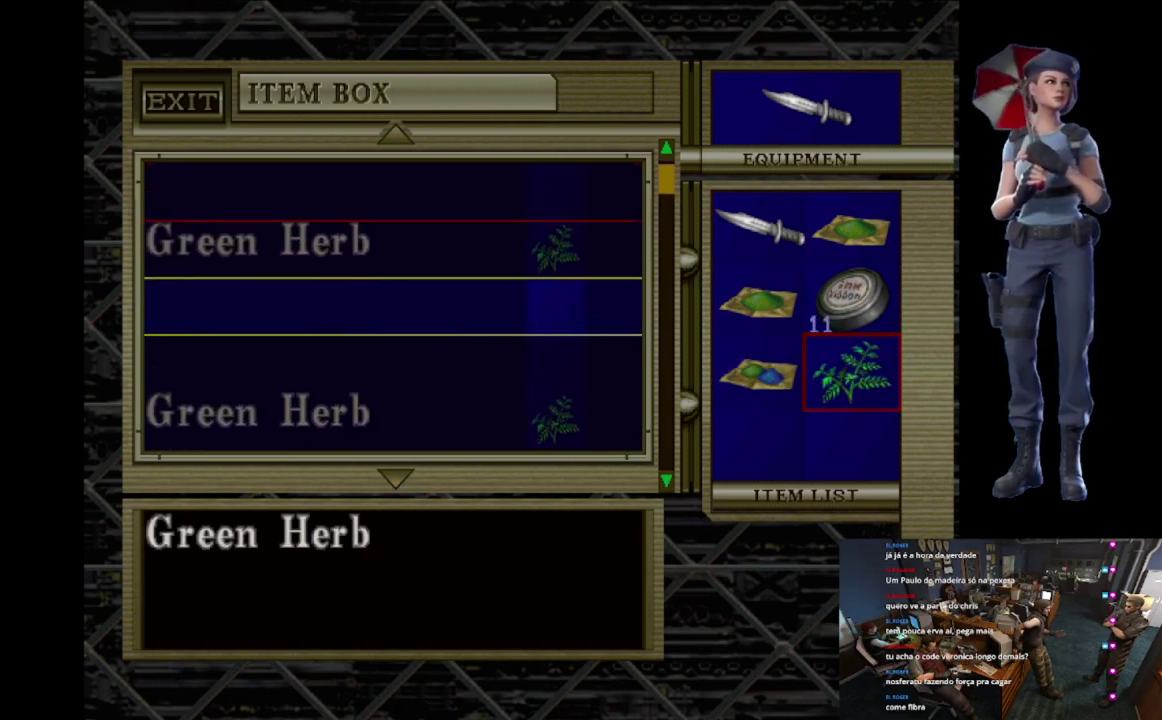
{"buttons": [], "left_stick": "center", "right_stick": "center", "events": [[84, "A", "up"], [317, "DPAD_DOWN", "down"], [401, "DPAD_DOWN", "up"]]}
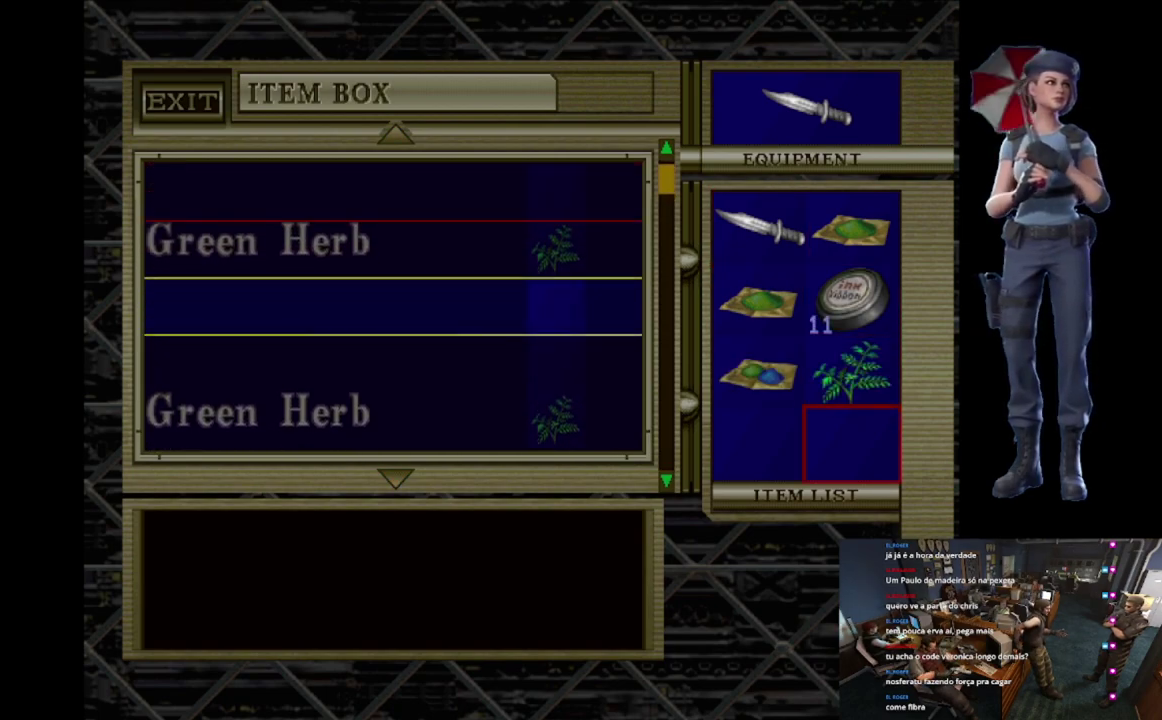
{"buttons": [], "left_stick": "center", "right_stick": "center", "events": [[16, "A", "down"], [100, "DPAD_UP", "down"], [116, "A", "up"], [183, "DPAD_UP", "up"], [317, "A", "down"], [433, "A", "up"]]}